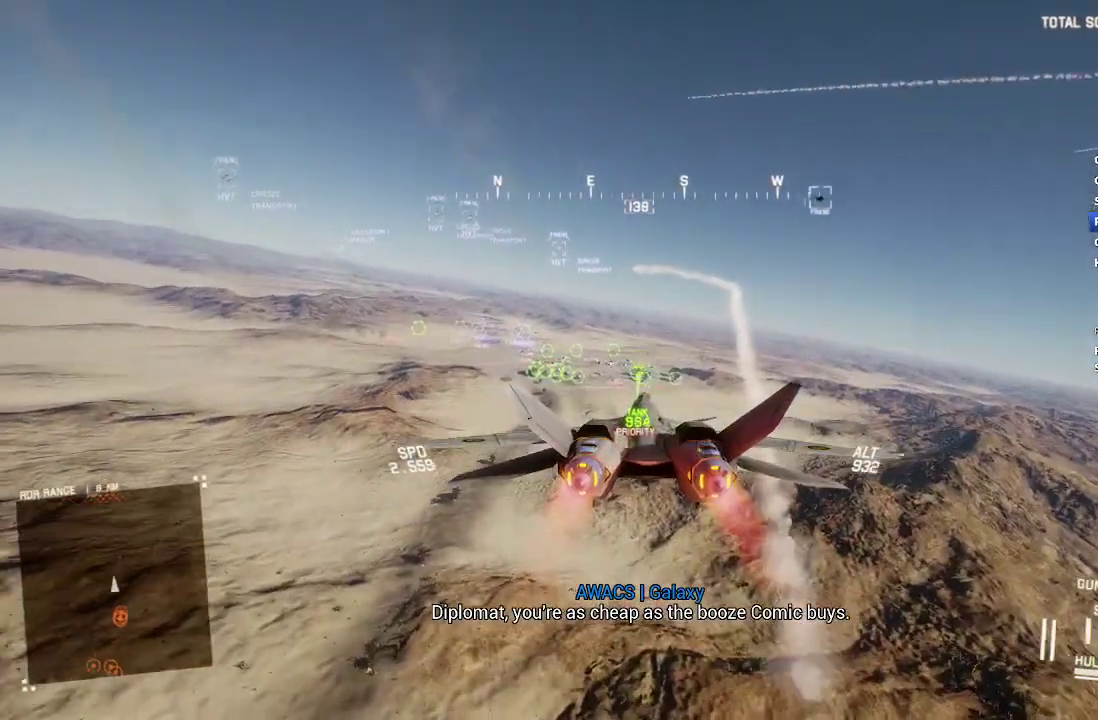
Gameplay with a controller (Xbox layout); each line is a JSON object with the inputs held at the frame after it. "events" lists button and stick changes between this image and that frame as [ms after this image, input, new state], when the widget could be followed in between.
{"buttons": ["L1", "R2"], "left_stick": "center", "right_stick": "center", "events": [[83, "R1", "down"], [100, "L1", "up"], [150, "A", "down"], [200, "A", "up"], [217, "R1", "up"], [283, "A", "down"], [367, "A", "up"], [417, "A", "down"], [417, "L1", "down"], [500, "A", "up"]]}
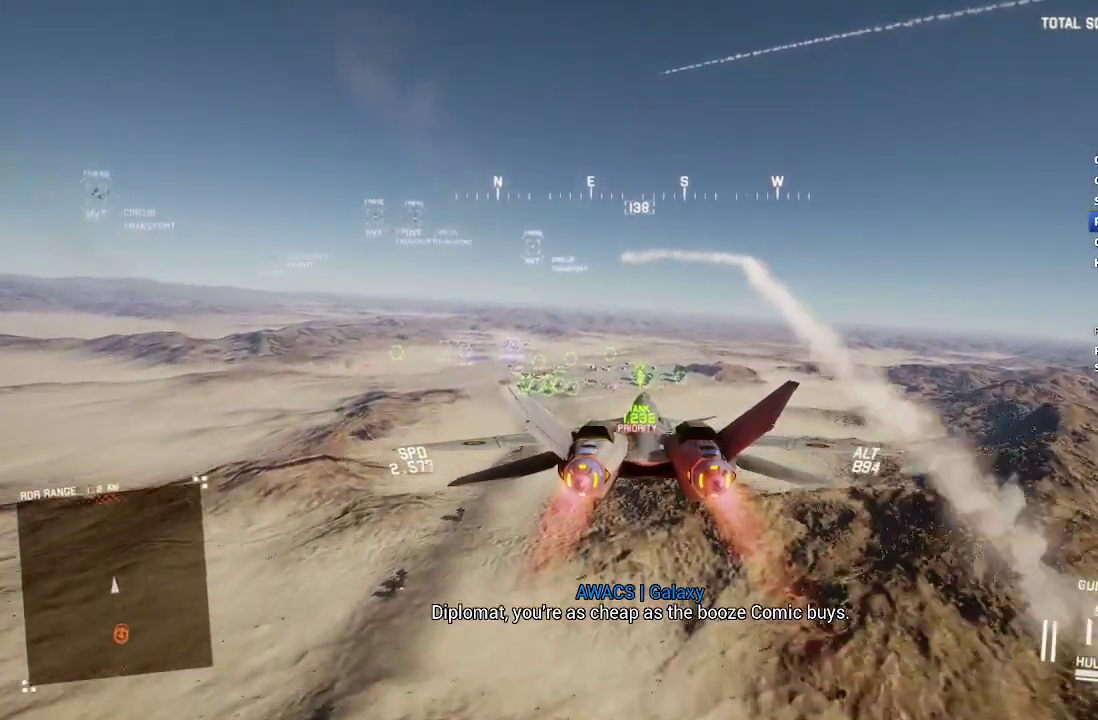
{"buttons": ["R1", "R2"], "left_stick": "center", "right_stick": "center", "events": [[83, "A", "down"], [133, "L1", "up"], [150, "A", "up"], [233, "A", "down"], [300, "A", "up"], [367, "A", "down"], [383, "R1", "down"], [417, "left_stick", "up"], [467, "A", "up"], [483, "left_stick", "center"]]}
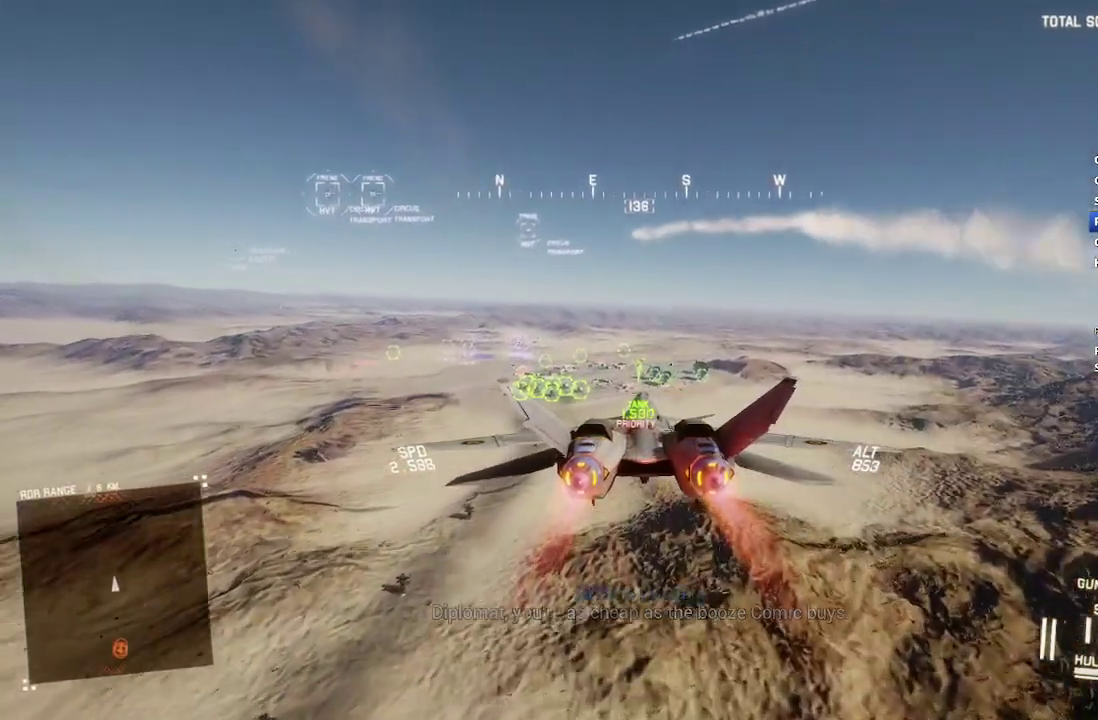
{"buttons": ["A", "R2"], "left_stick": "center", "right_stick": "center", "events": [[200, "R1", "up"], [267, "L1", "down"], [383, "L1", "up"], [483, "A", "down"]]}
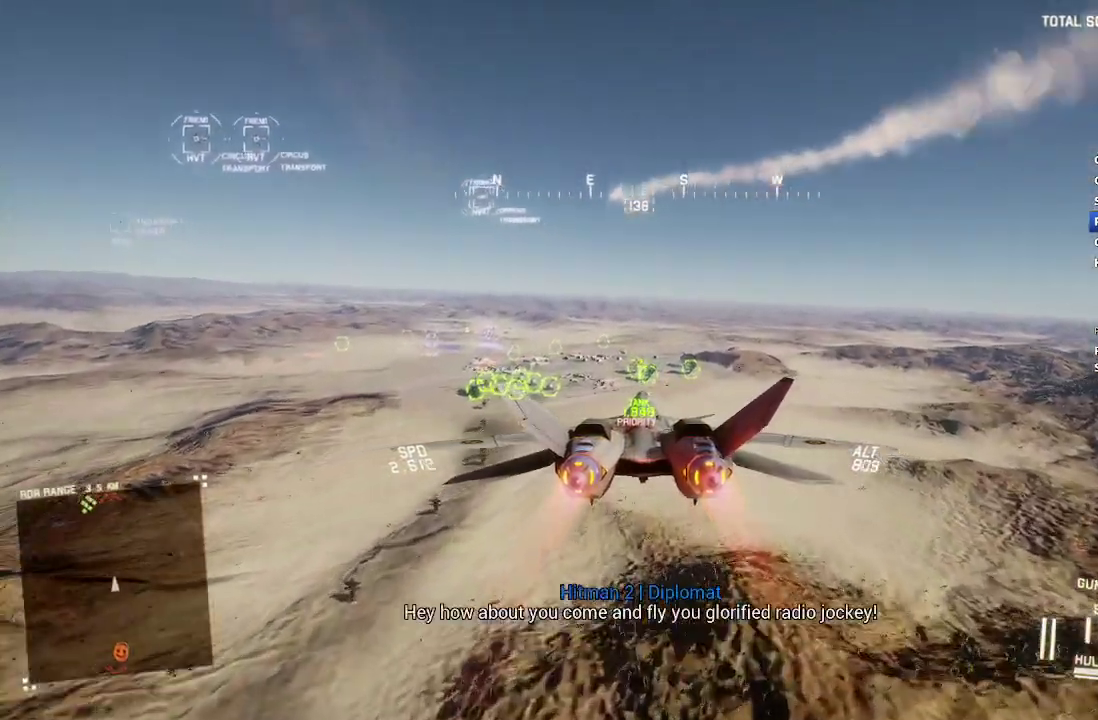
{"buttons": ["A", "R1", "R2"], "left_stick": "center", "right_stick": "center", "events": [[83, "A", "up"], [150, "A", "down"], [183, "L1", "down"], [233, "A", "up"], [283, "L1", "up"], [300, "A", "down"], [367, "A", "up"], [433, "A", "down"], [433, "R1", "down"]]}
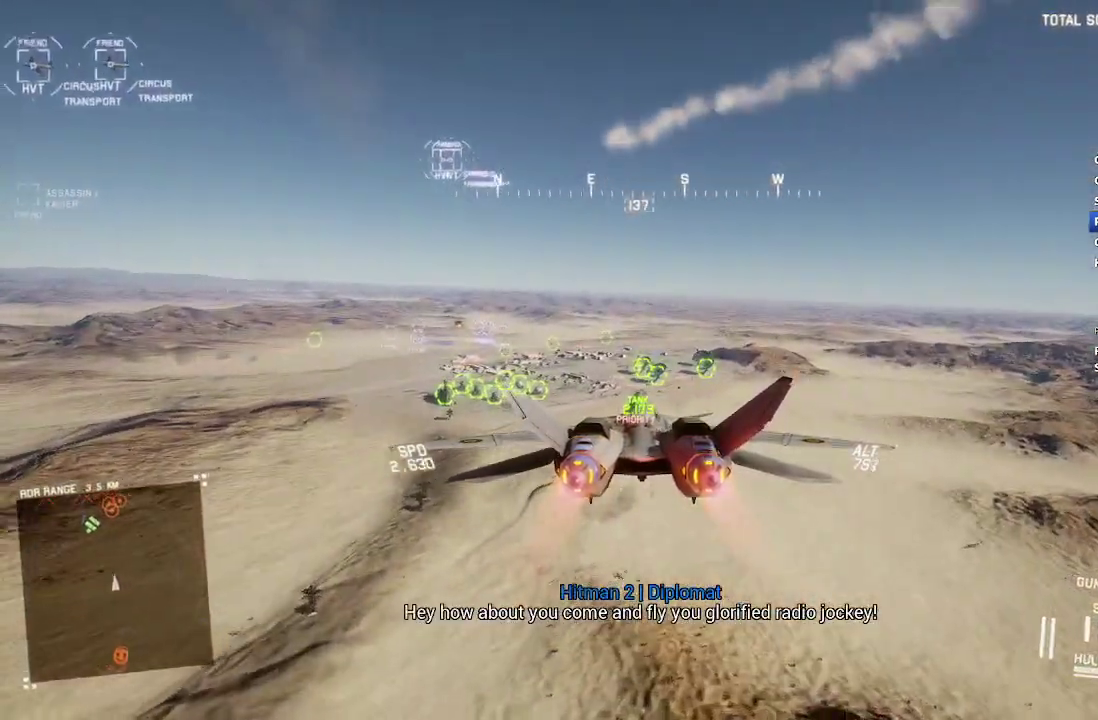
{"buttons": ["R1", "R2"], "left_stick": "center", "right_stick": "center", "events": [[17, "A", "up"], [50, "left_stick", "up"], [133, "A", "down"], [150, "left_stick", "center"], [250, "A", "up"], [300, "A", "down"], [400, "A", "up"], [400, "left_stick", "down-right"], [500, "left_stick", "center"]]}
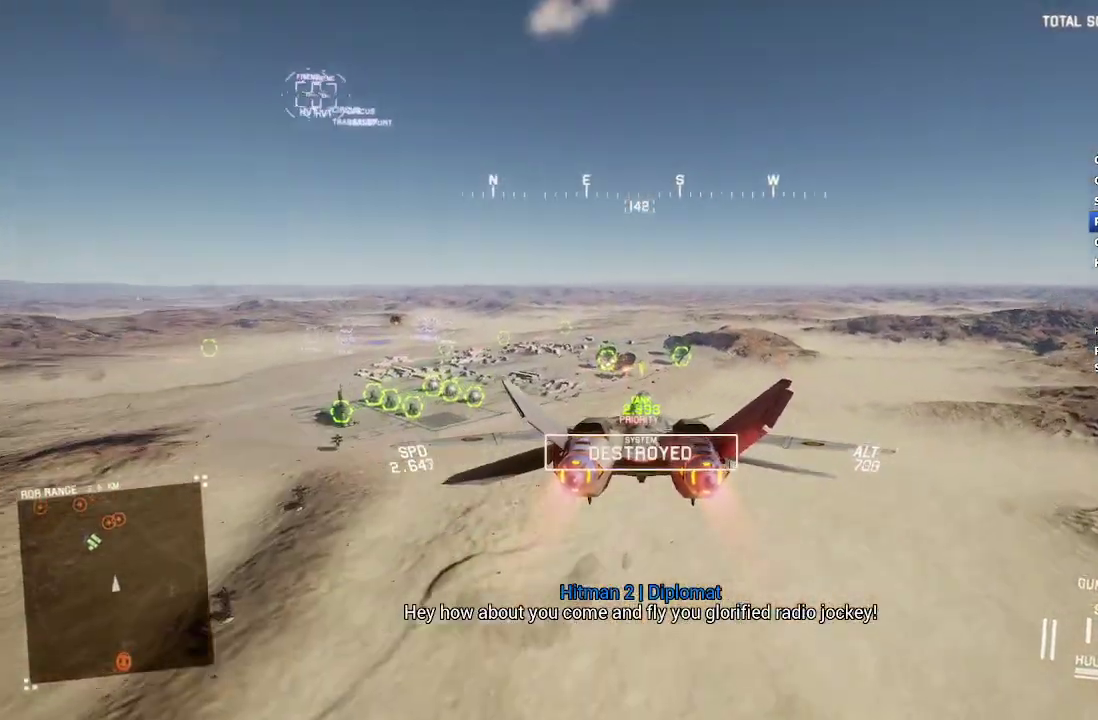
{"buttons": ["A", "R2"], "left_stick": "center", "right_stick": "center", "events": [[117, "R1", "up"], [283, "A", "down"], [350, "left_stick", "down-left"], [383, "A", "up"], [433, "left_stick", "center"], [483, "A", "down"]]}
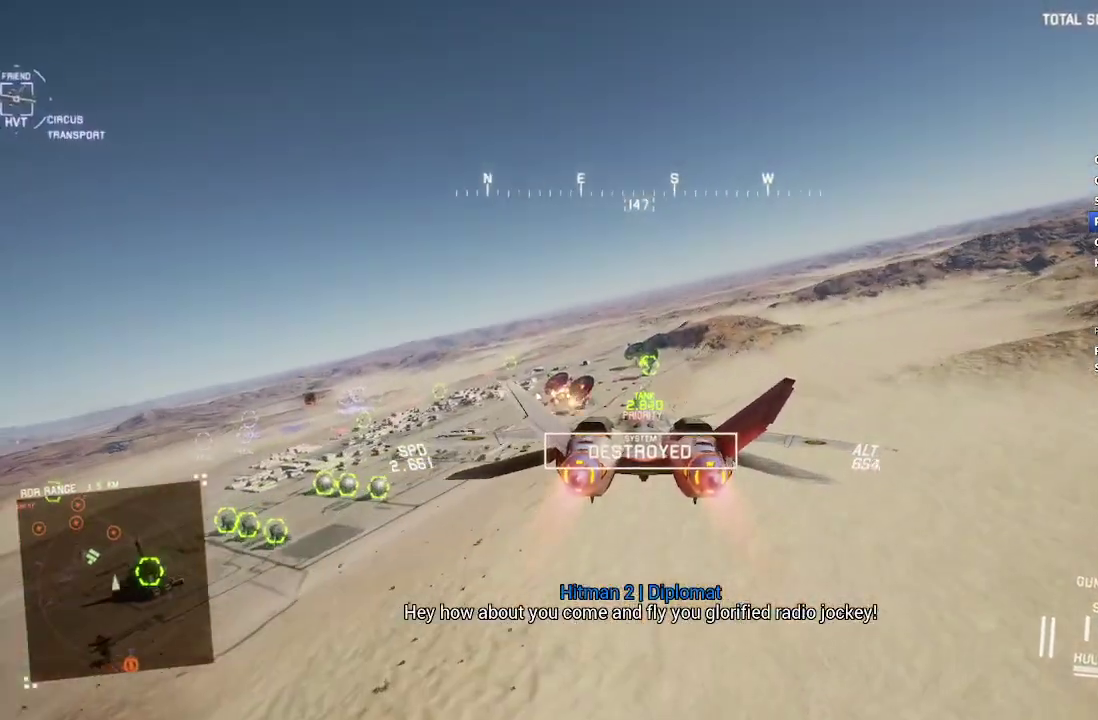
{"buttons": ["L1", "R2"], "left_stick": "down-left", "right_stick": "center", "events": [[50, "A", "up"], [117, "A", "down"], [183, "A", "up"], [233, "A", "down"], [233, "L1", "down"], [333, "A", "up"], [333, "left_stick", "down-left"]]}
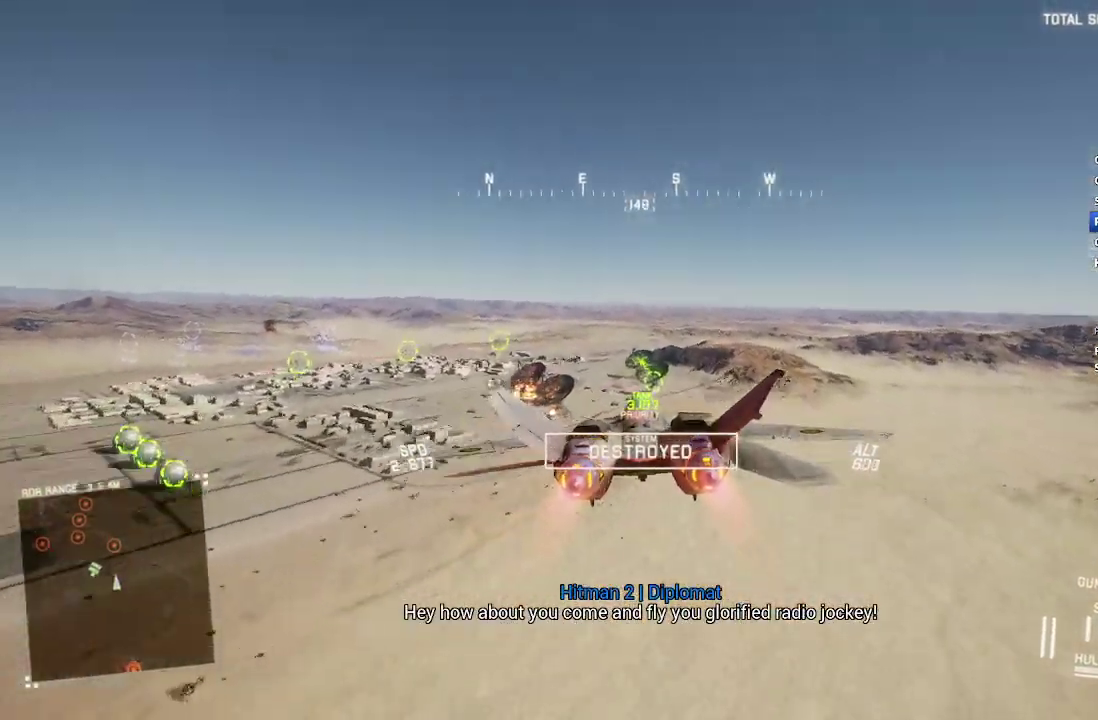
{"buttons": ["L1", "R2"], "left_stick": "center", "right_stick": "center", "events": [[100, "left_stick", "down"], [150, "left_stick", "down-right"], [450, "left_stick", "center"]]}
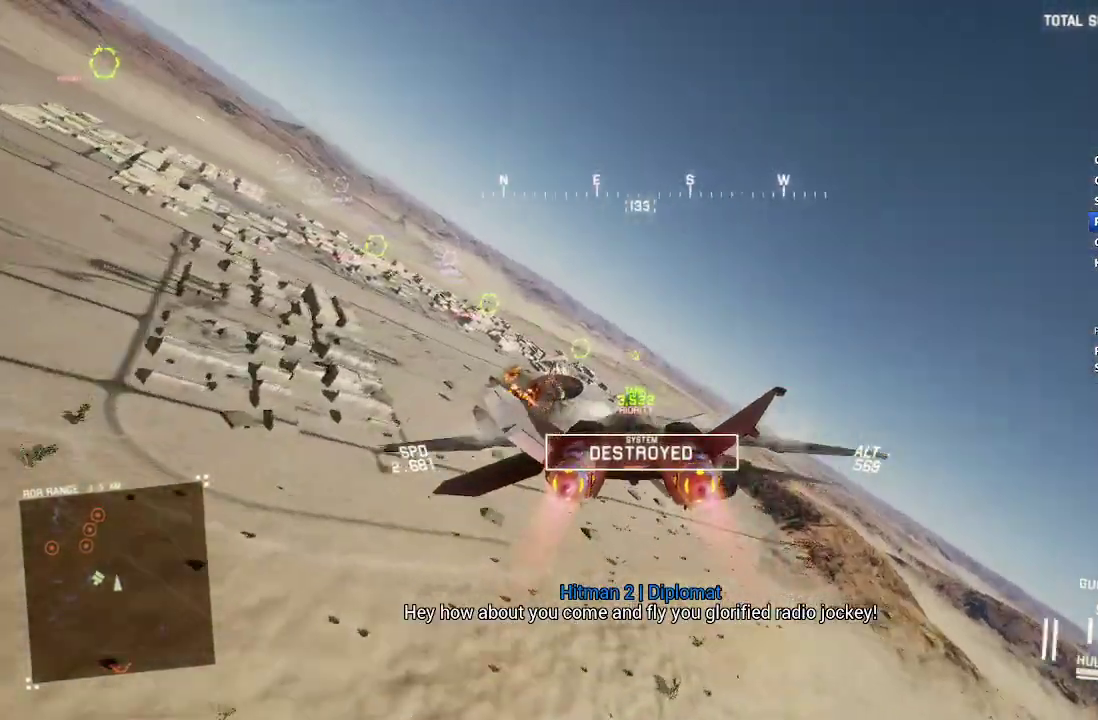
{"buttons": ["R2"], "left_stick": "center", "right_stick": "center", "events": [[183, "L1", "up"], [250, "DPAD_LEFT", "down"], [333, "DPAD_LEFT", "up"], [383, "Y", "down"], [467, "Y", "up"]]}
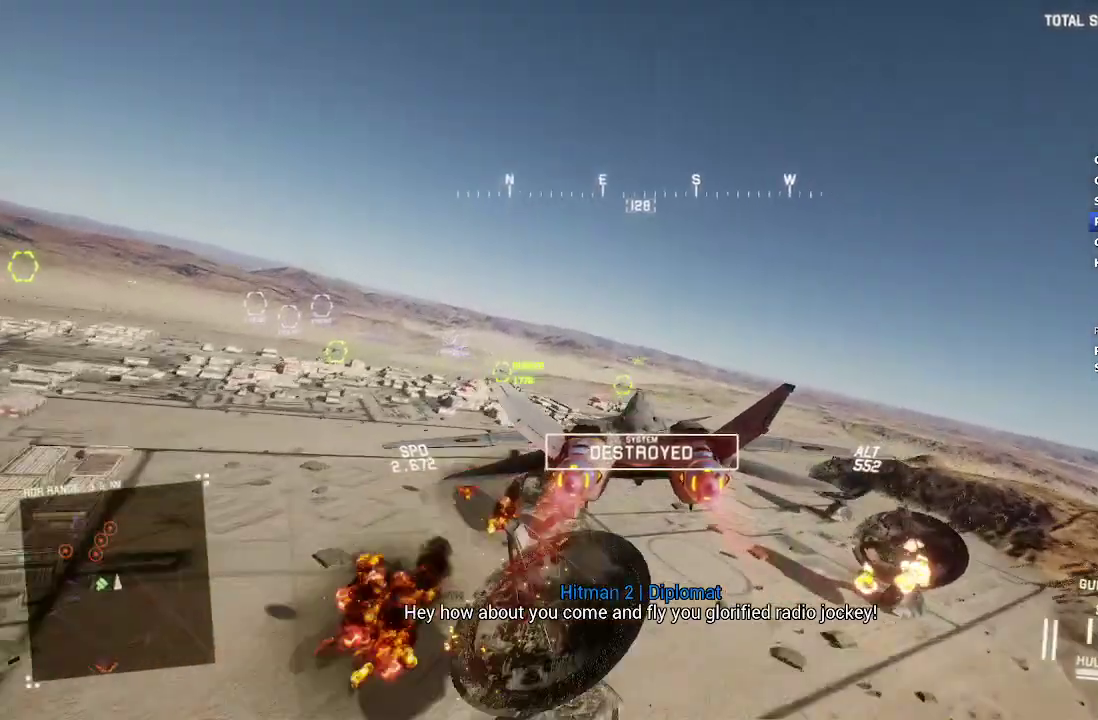
{"buttons": ["L1", "R2"], "left_stick": "up-right", "right_stick": "center"}
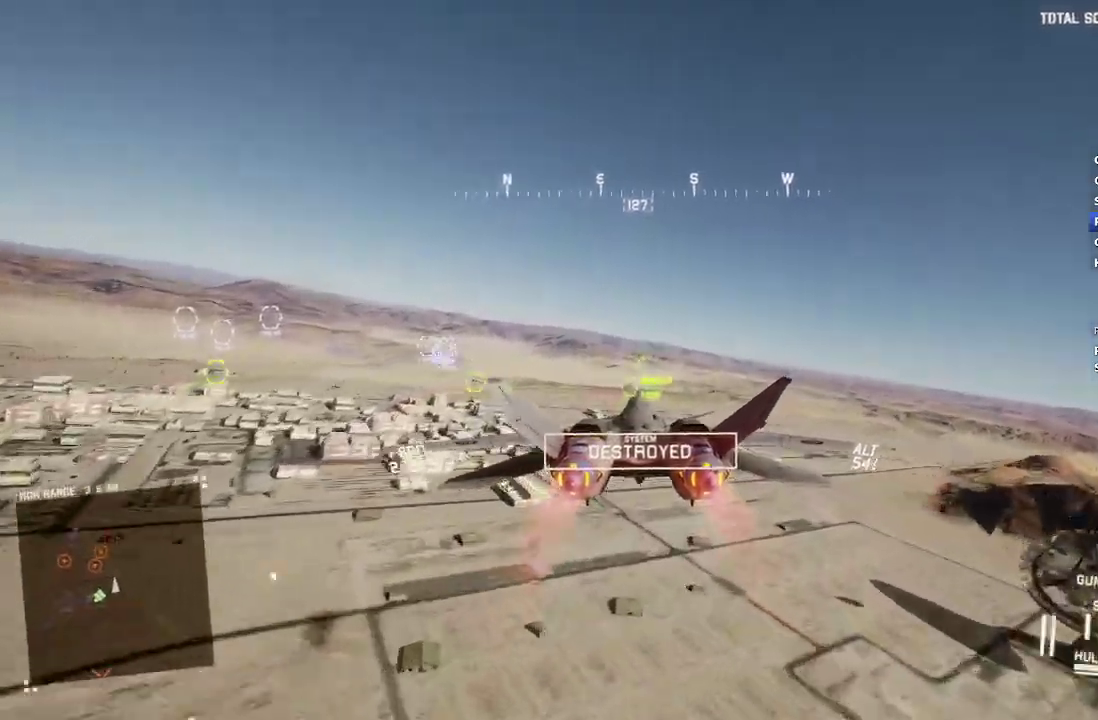
{"buttons": ["B", "R2"], "left_stick": "center", "right_stick": "center"}
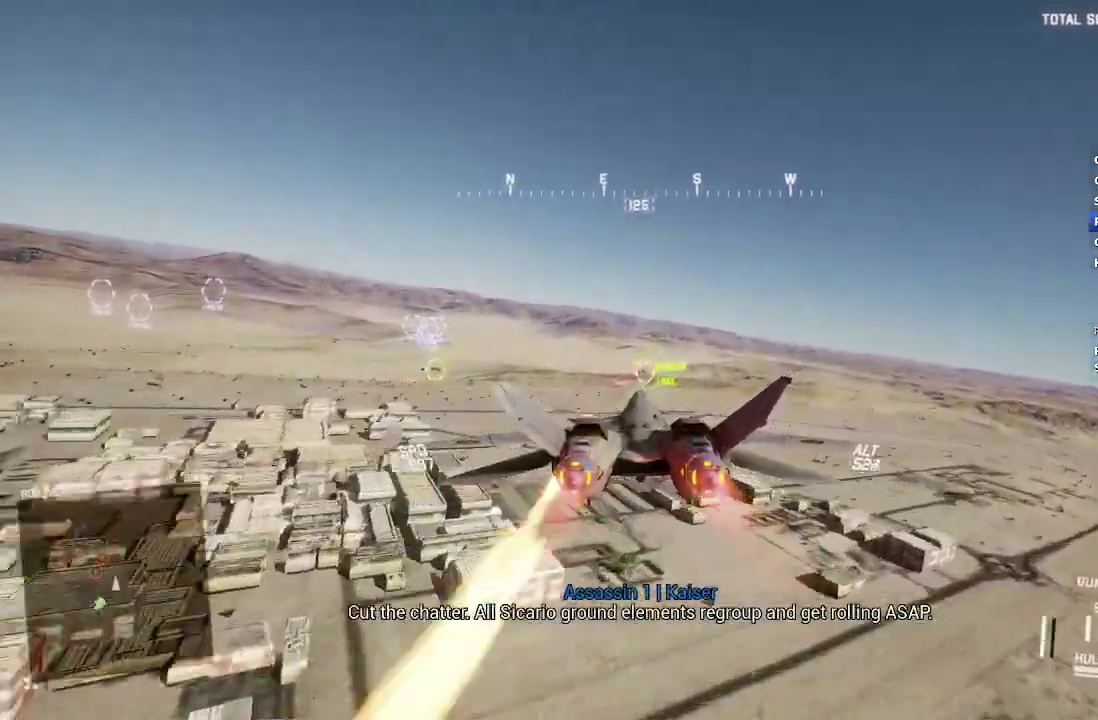
{"buttons": ["R2"], "left_stick": "down", "right_stick": "center", "events": [[33, "left_stick", "down"], [67, "B", "up"], [167, "B", "down"], [167, "left_stick", "center"], [250, "B", "up"], [383, "left_stick", "down"]]}
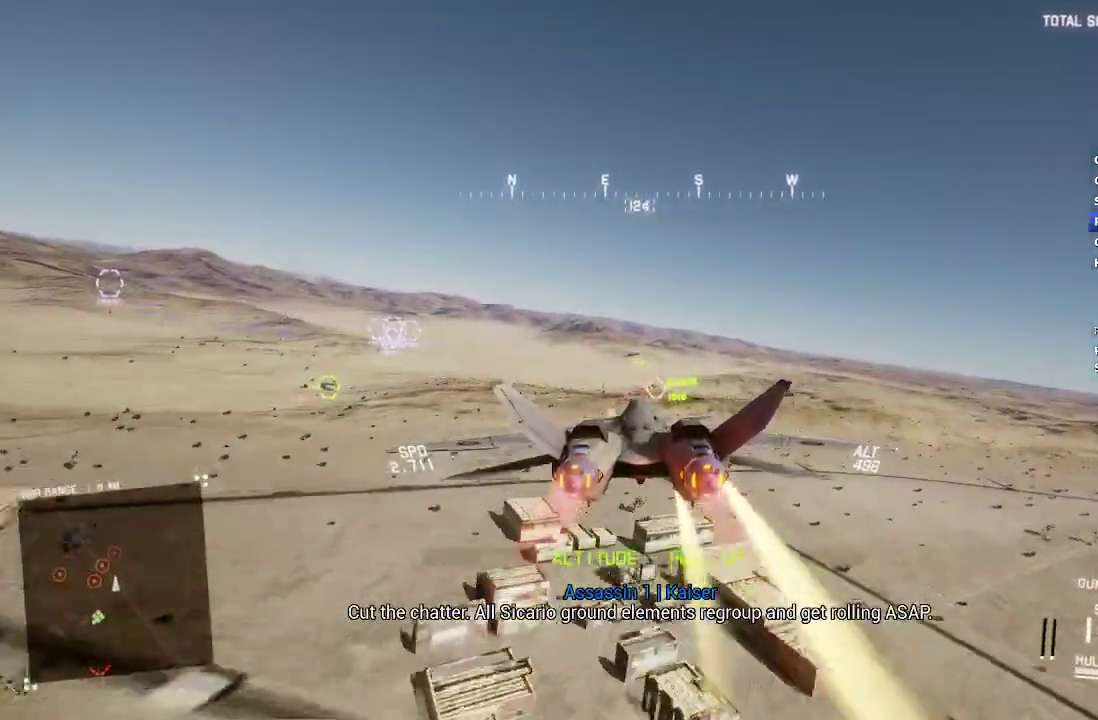
{"buttons": ["Y", "R2"], "left_stick": "down", "right_stick": "left", "events": [[33, "right_stick", "left"], [117, "left_stick", "center"], [417, "Y", "down"], [483, "left_stick", "down"]]}
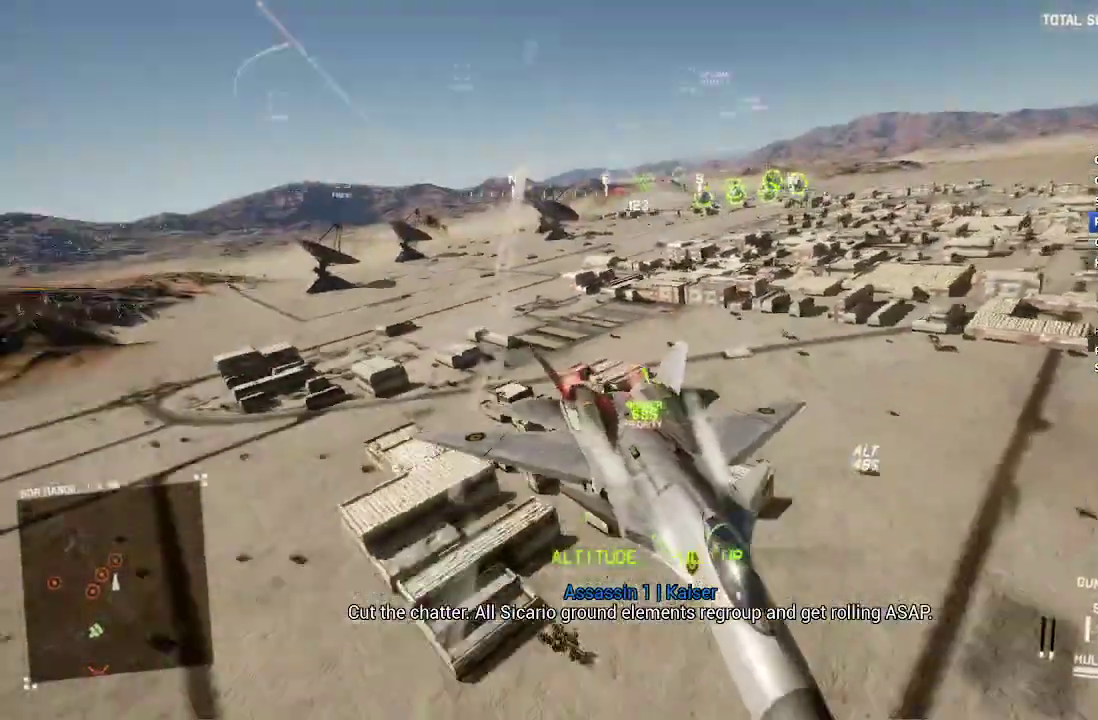
{"buttons": ["R2"], "left_stick": "center", "right_stick": "left", "events": [[33, "Y", "up"], [283, "left_stick", "center"]]}
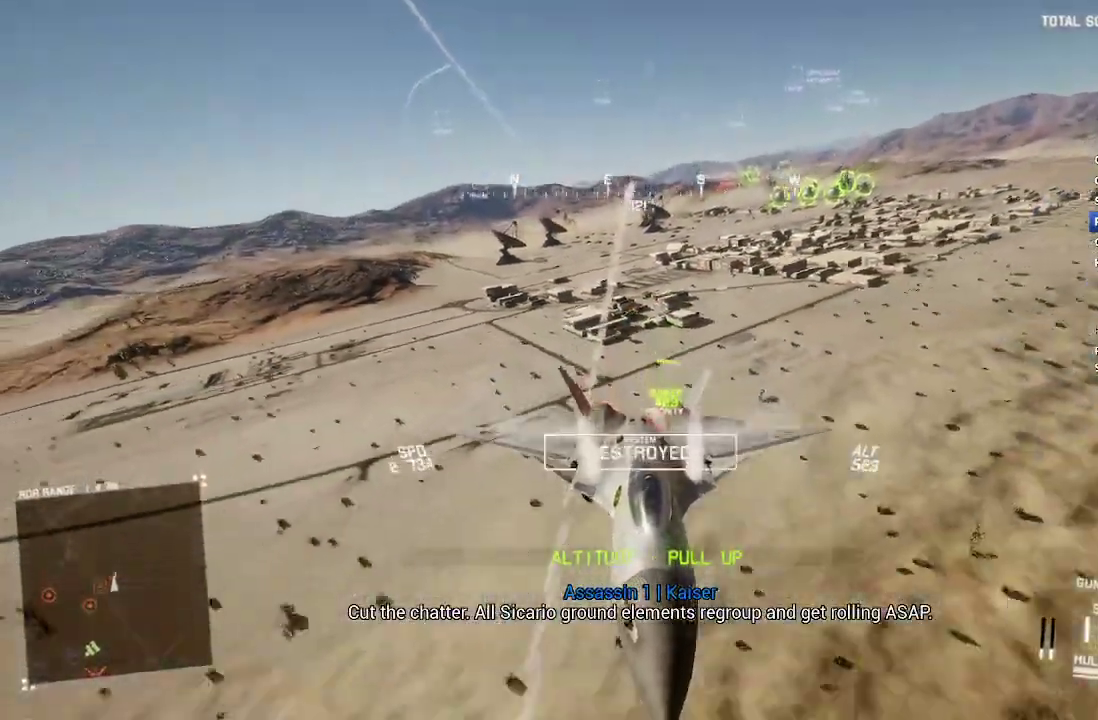
{"buttons": ["R2"], "left_stick": "down", "right_stick": "left", "events": [[333, "left_stick", "down"]]}
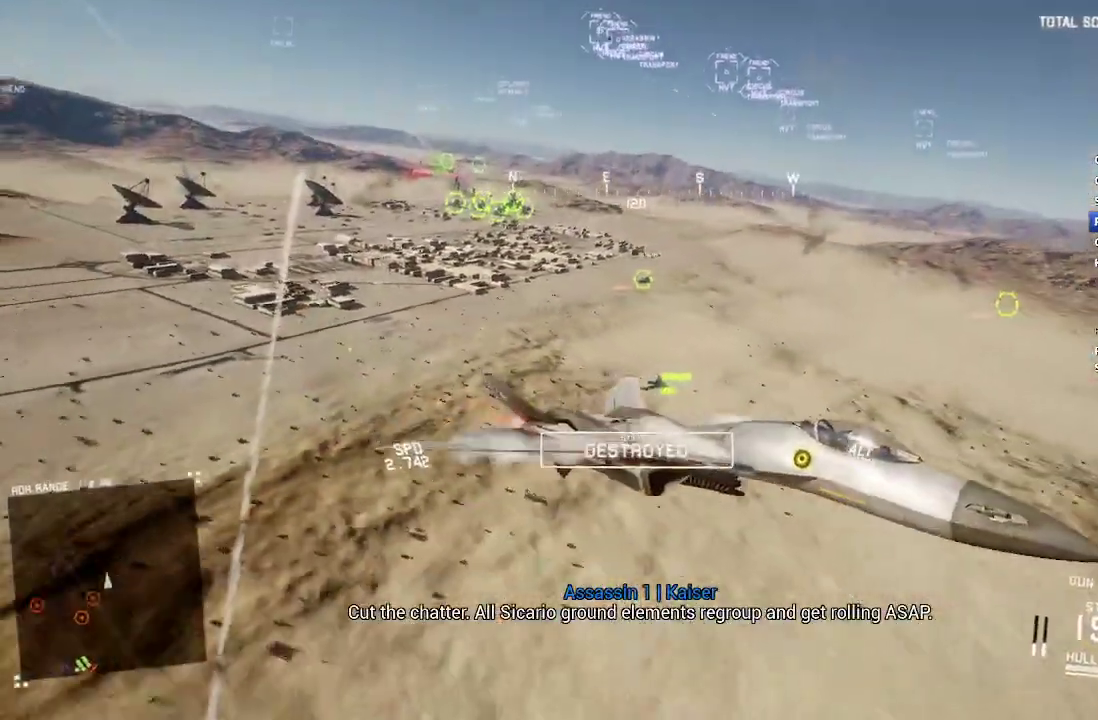
{"buttons": ["L2"], "left_stick": "down", "right_stick": "left", "events": [[33, "left_stick", "center"], [333, "left_stick", "down"], [383, "R2", "up"], [433, "L2", "down"]]}